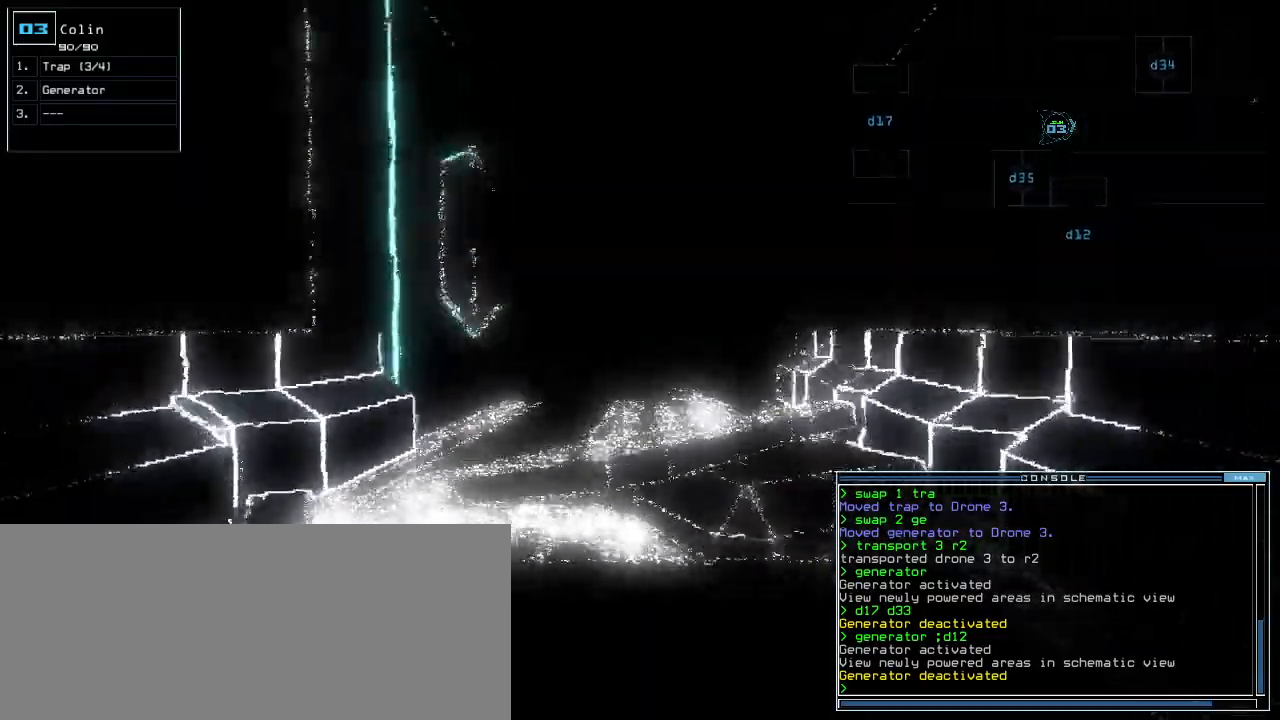
Gameplay with keyboard; each line is a JSON object with the keys held at the frame after it. "events" lists presses ("down") and releases ("up") of ".", "0", "1", "2", "3", "4", "5", "6", "7", "8", "9", "a", "b", "backspace", "c", "caps_lock", "comma", "ctrl_l", "ctrl_r", "d", "down", "e", "equals", "escape", "f", "f1", "g", "h", "i", "j", "k", "l", "left", "m", "minus", "n", "o", "p", "q", "quote", "r", "return", "right", "s", "semicolon", "shift_l", "shift_r", "space", "t", "tab", "tilde", "u", "up", "v", "w", "x", "y" and "z" between this image and that frame as [ms after this image, input, new state], when the widget could be followed in between. No other keys are recorded. Mouse input is not recorded.
{"keys": ["up"], "events": []}
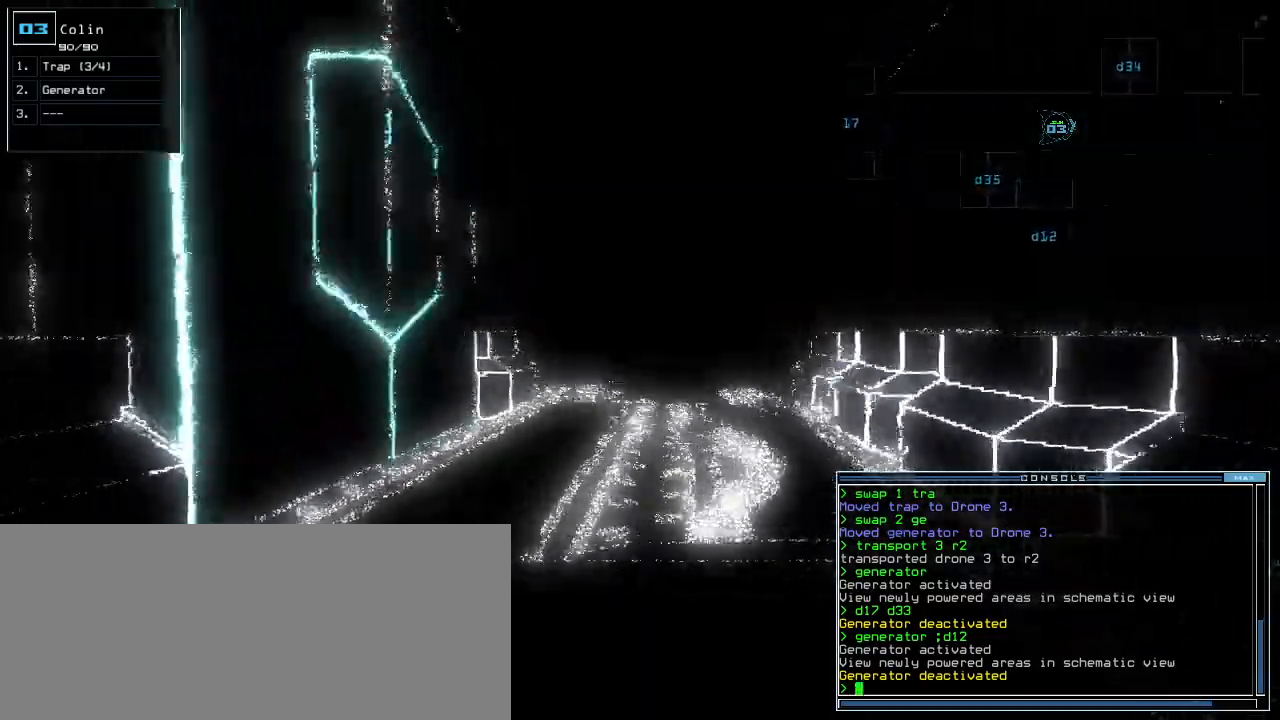
{"keys": ["up"], "events": []}
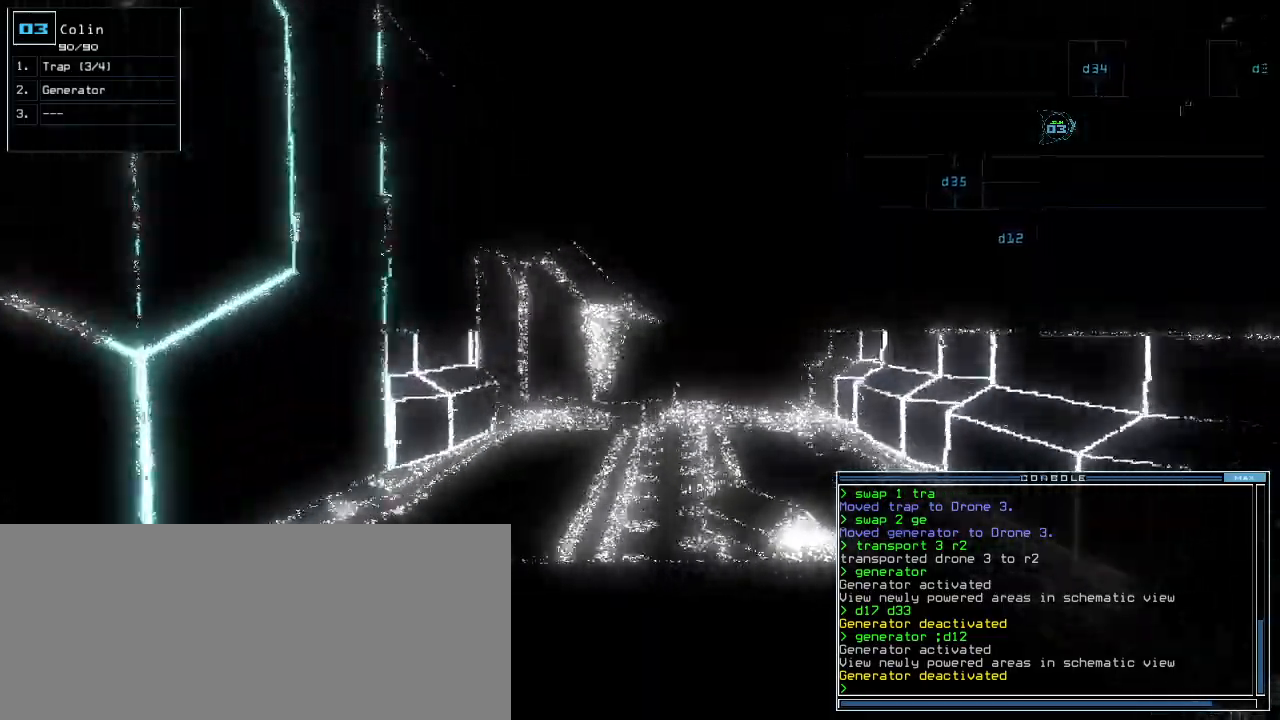
{"keys": ["up"], "events": [[20, "right", "down"], [40, "right", "up"]]}
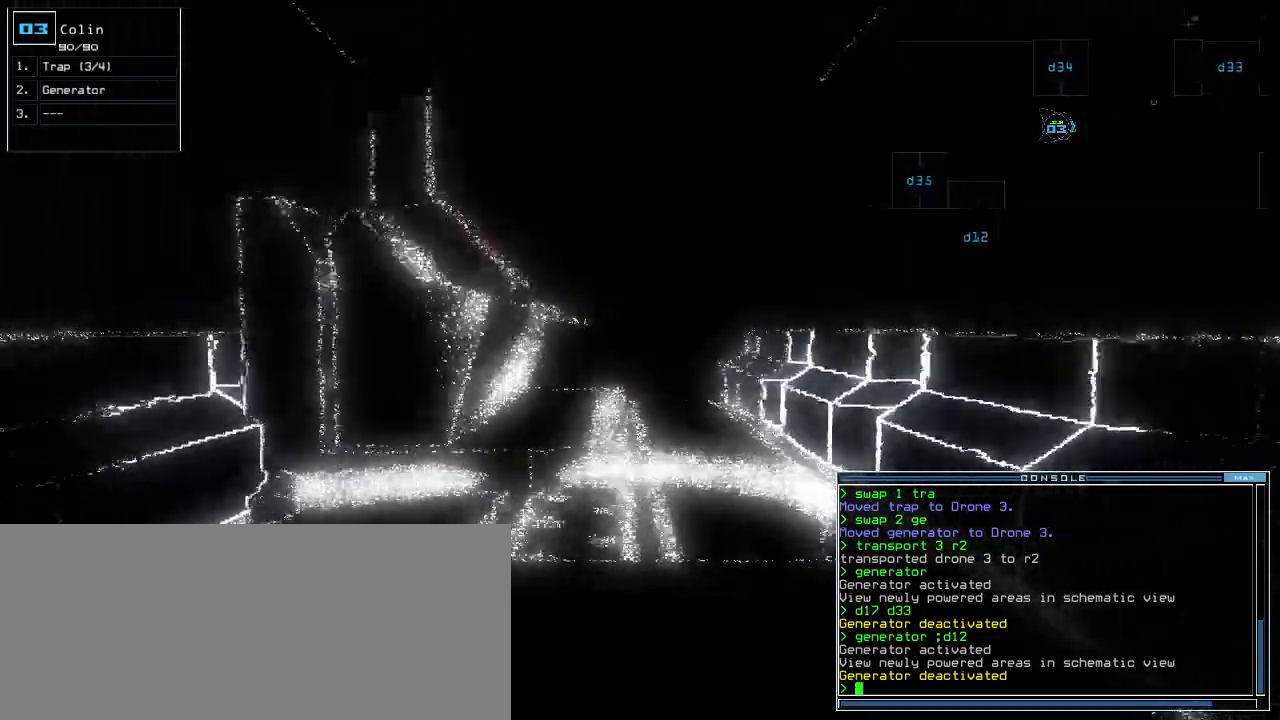
{"keys": ["up"]}
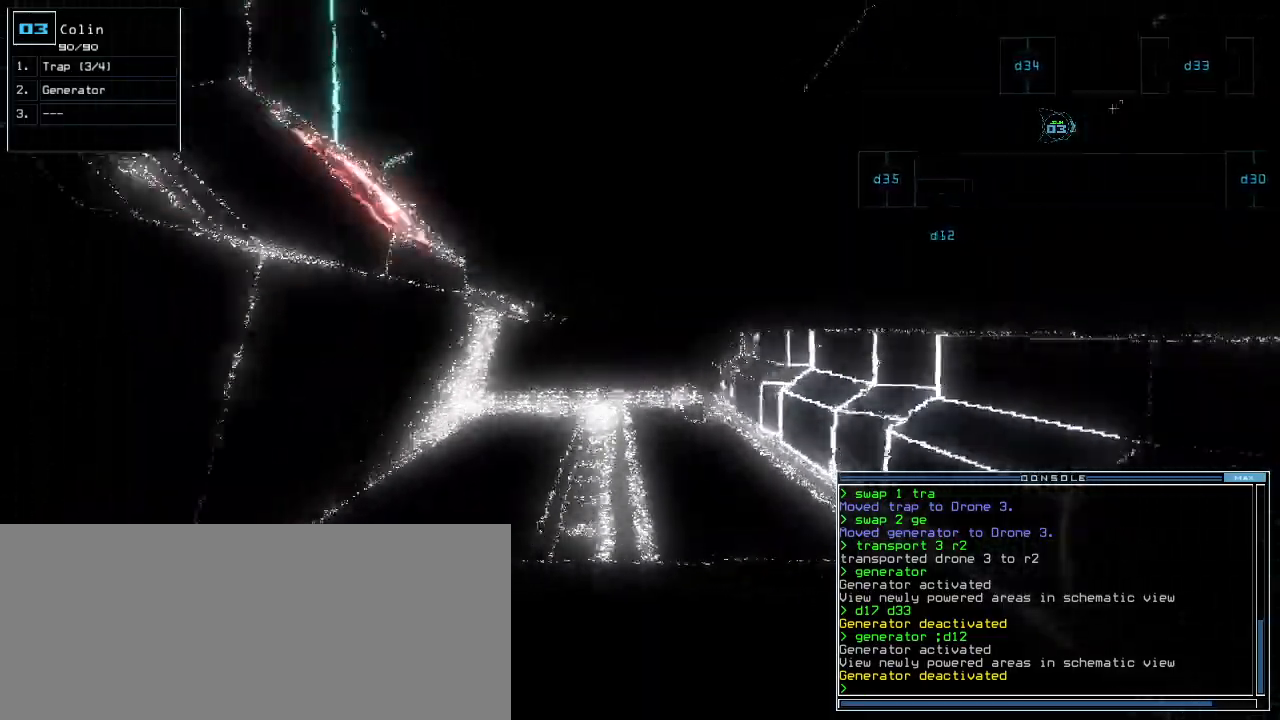
{"keys": ["up"], "events": [[340, "right", "down"], [380, "right", "up"]]}
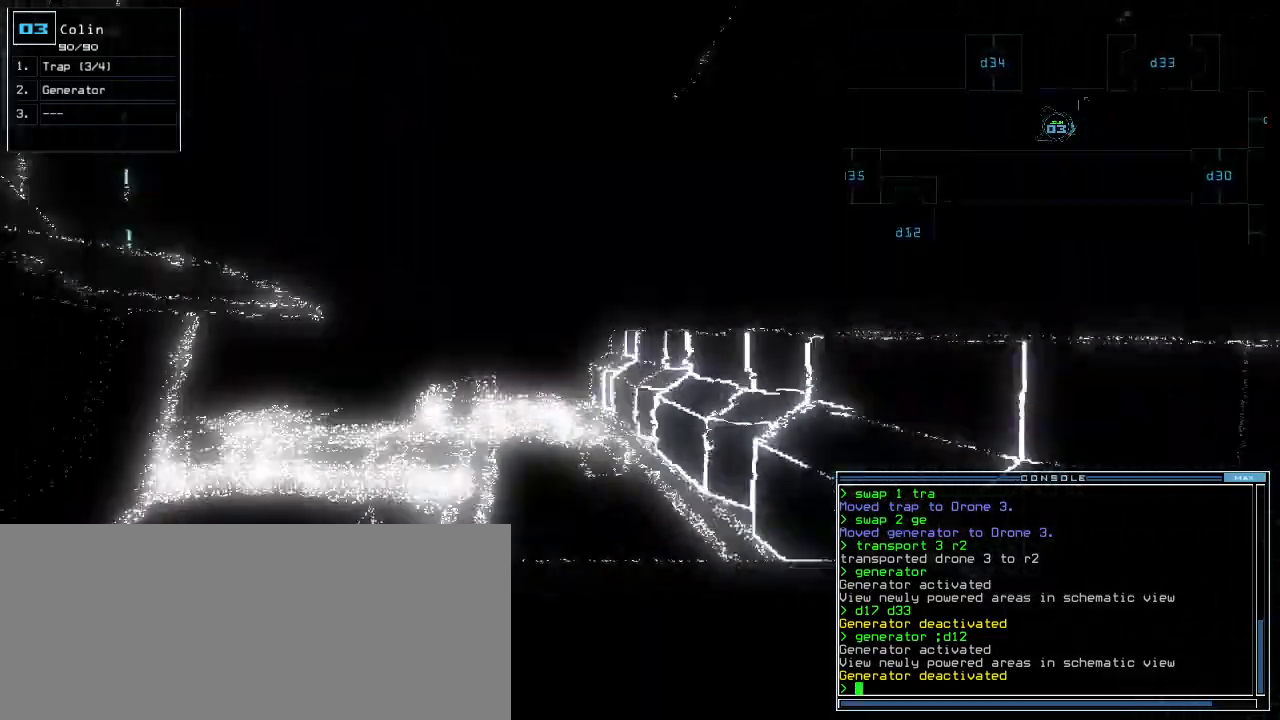
{"keys": ["up"], "events": [[100, "left", "down"], [180, "left", "up"]]}
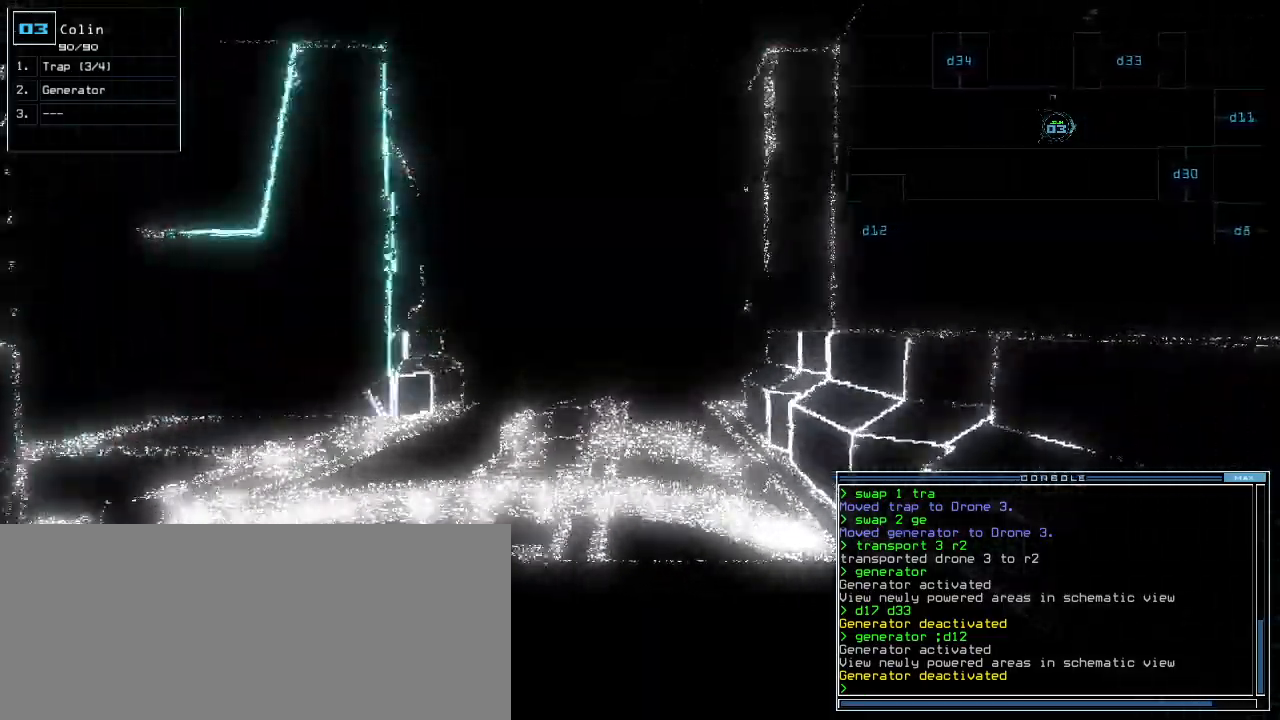
{"keys": ["left", "up"], "events": [[460, "left", "down"]]}
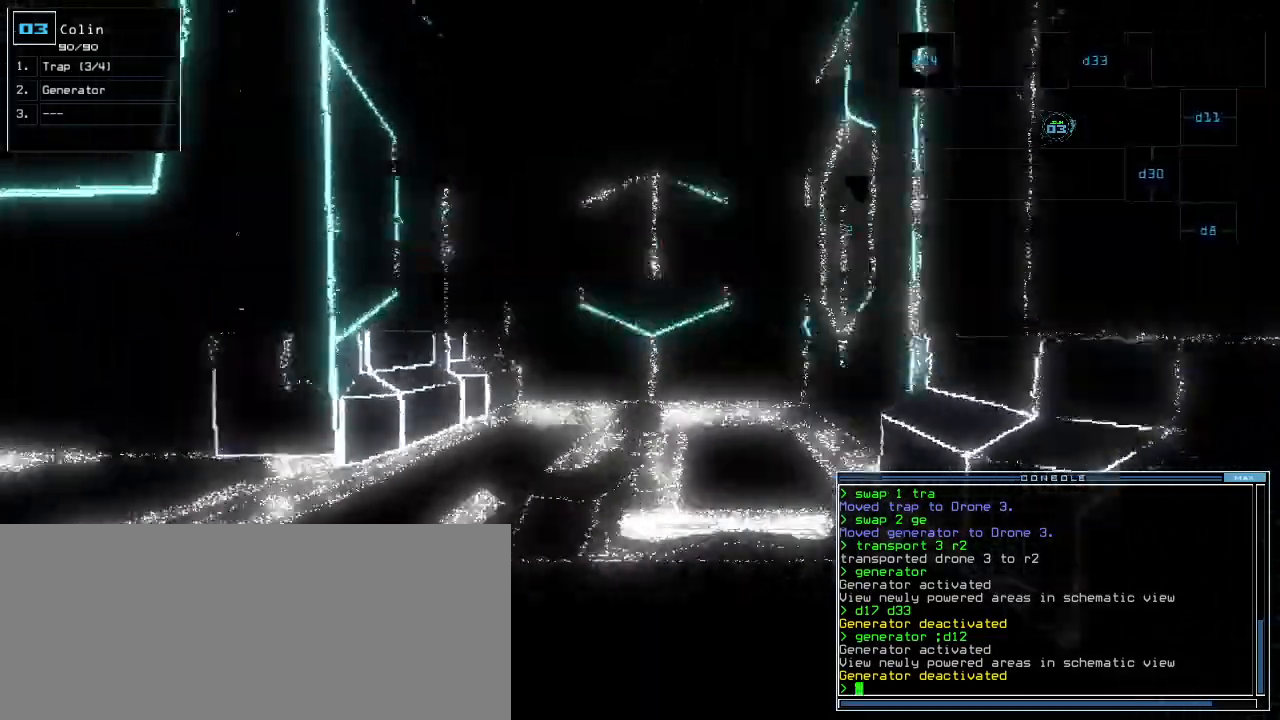
{"keys": [], "events": [[20, "left", "up"], [140, "left", "down"], [460, "left", "up"], [500, "up", "up"]]}
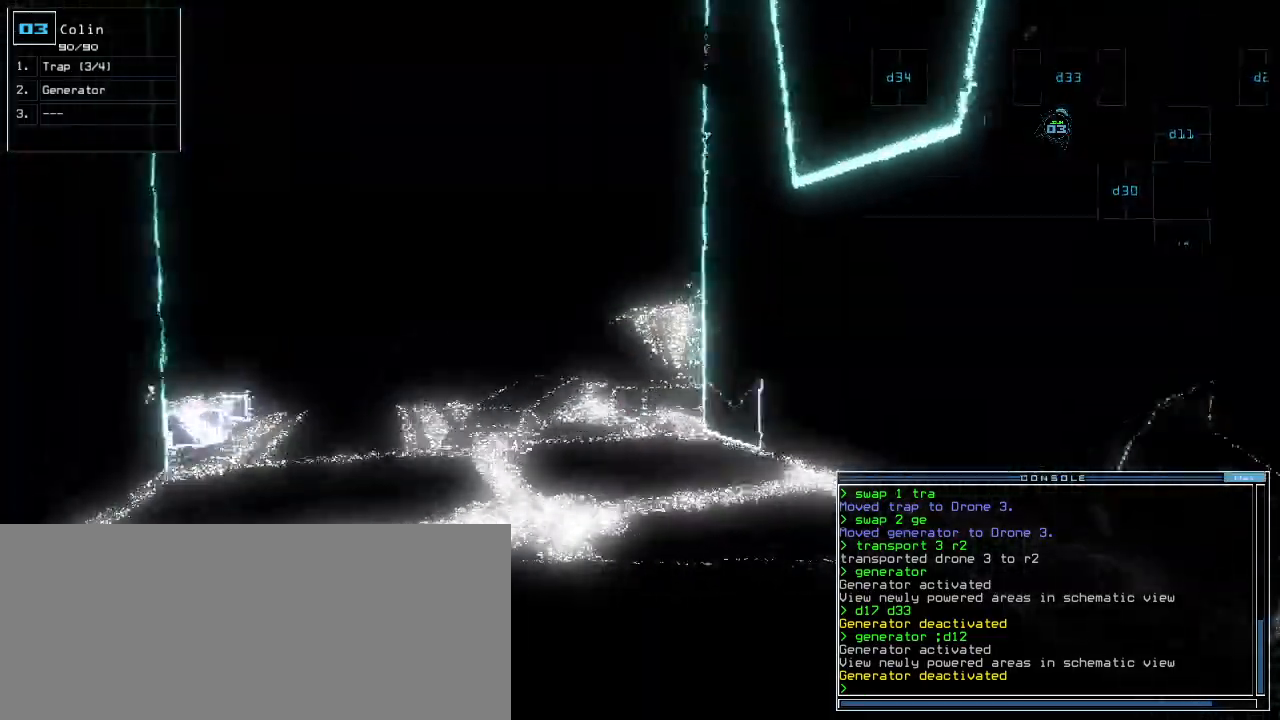
{"keys": [], "events": []}
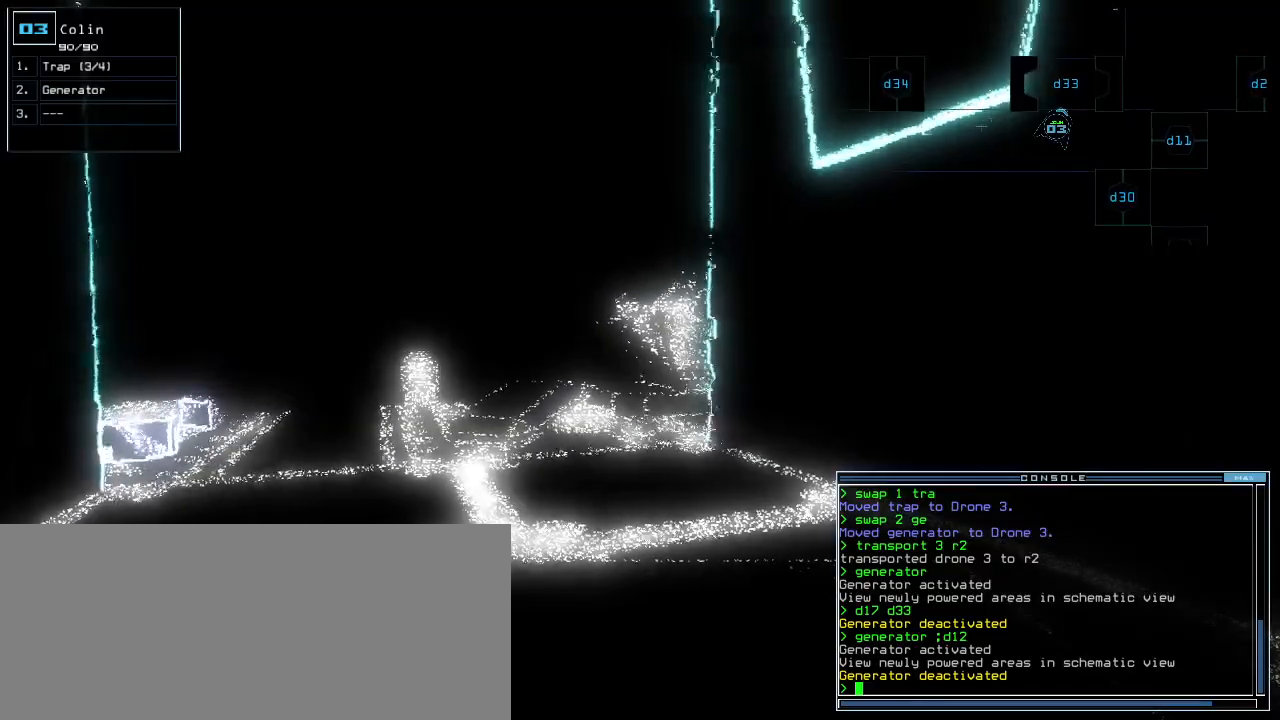
{"keys": ["a"], "events": [[380, "r", "down"], [440, "a", "down"], [480, "r", "up"]]}
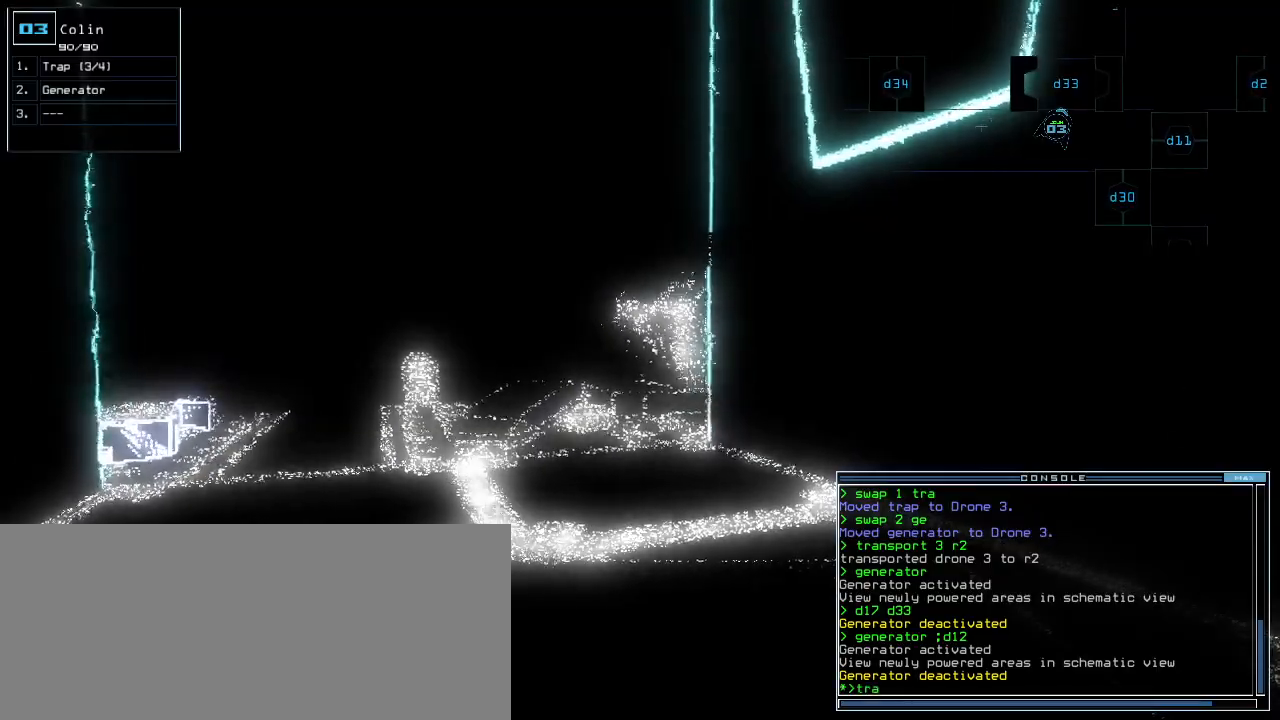
{"keys": [], "events": [[20, "a", "up"]]}
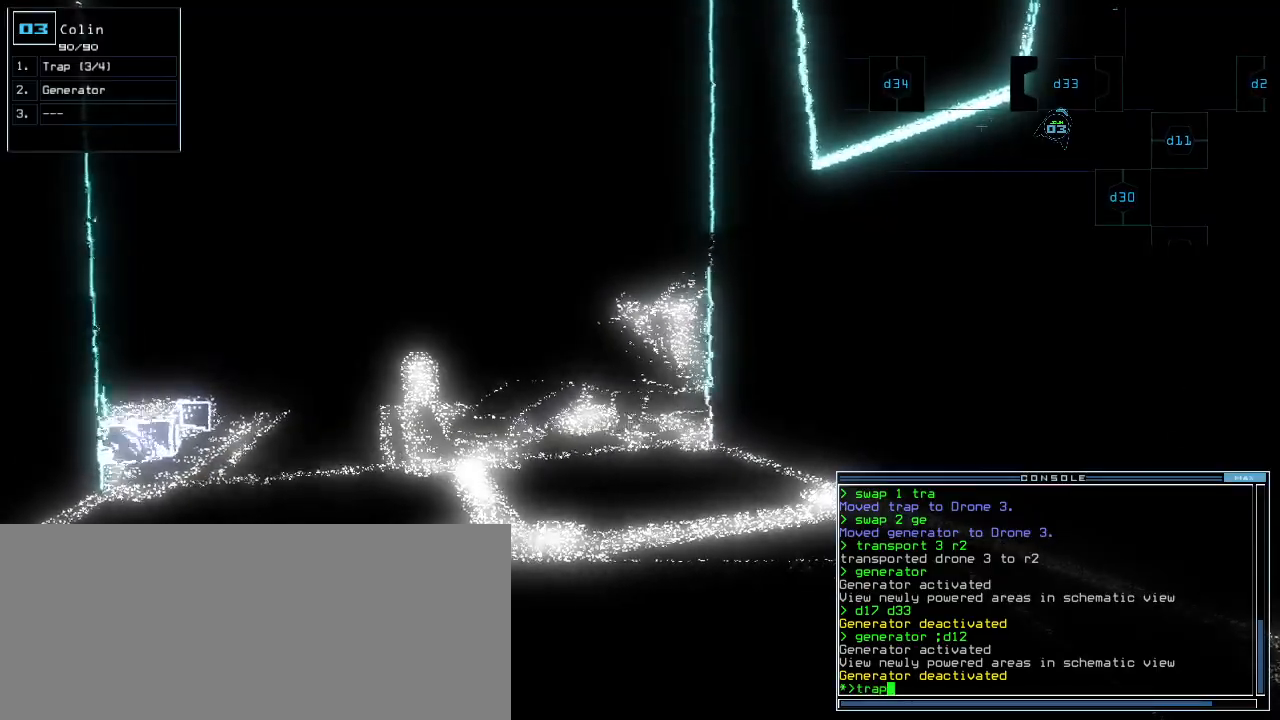
{"keys": ["up"], "events": [[160, "up", "down"], [240, "left", "down"], [360, "left", "up"]]}
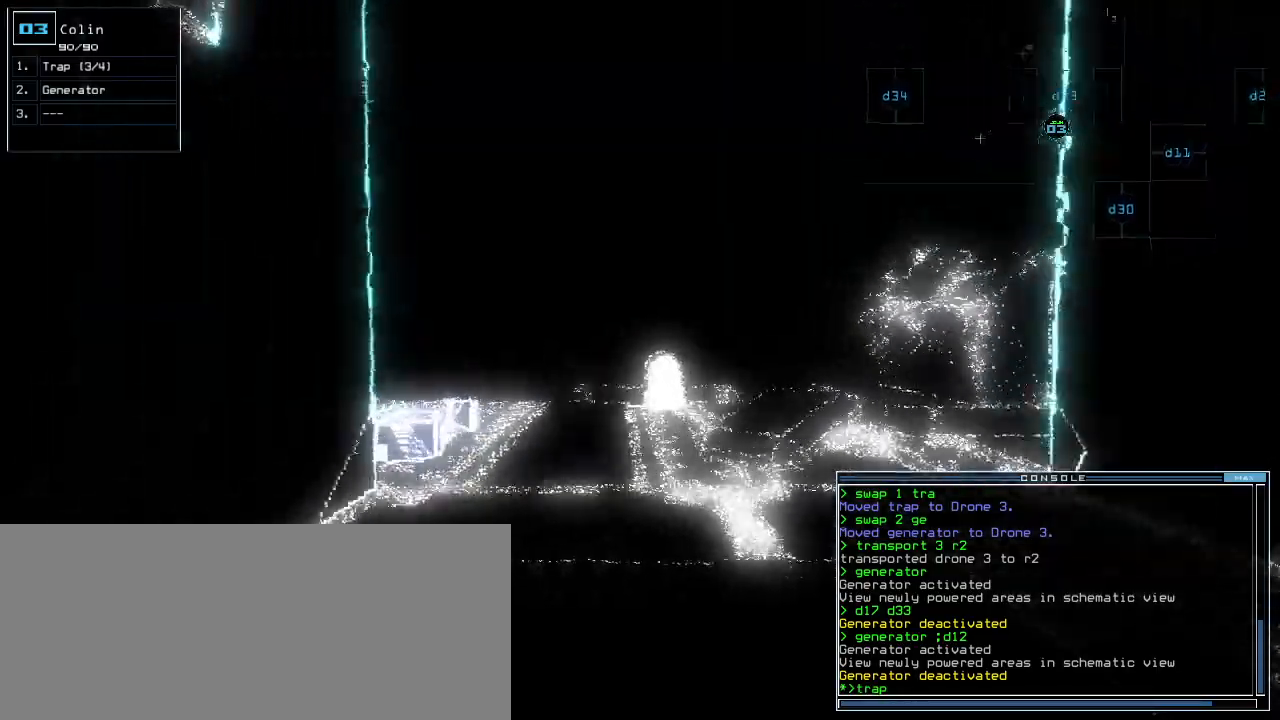
{"keys": []}